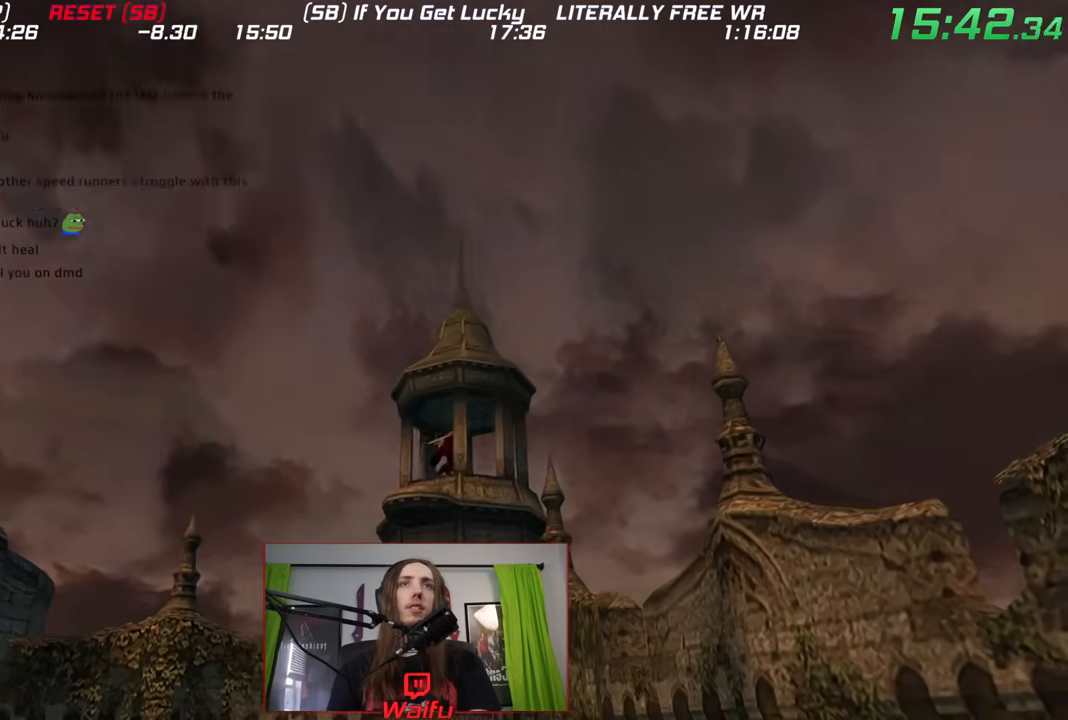
Gameplay with a controller (Nintendo layout); each line is a JSON object with the inputs held at the frame after it. "events" lists button and stick changes between this image and that frame as [ms after this image, input, new state], when the widget could be followed in between. Not read: HOME L3 R1 R3 SELECT START Z.
{"buttons": [], "left_stick": "center", "right_stick": "center", "events": [[50, "B", "down"], [117, "left_stick", "center"], [150, "A", "down"], [150, "B", "up"], [217, "B", "down"], [233, "A", "up"], [250, "Y", "down"], [300, "Y", "up"], [333, "B", "up"], [383, "X", "down"], [400, "B", "down"], [400, "Y", "down"], [450, "X", "up"], [467, "Y", "up"], [500, "B", "up"]]}
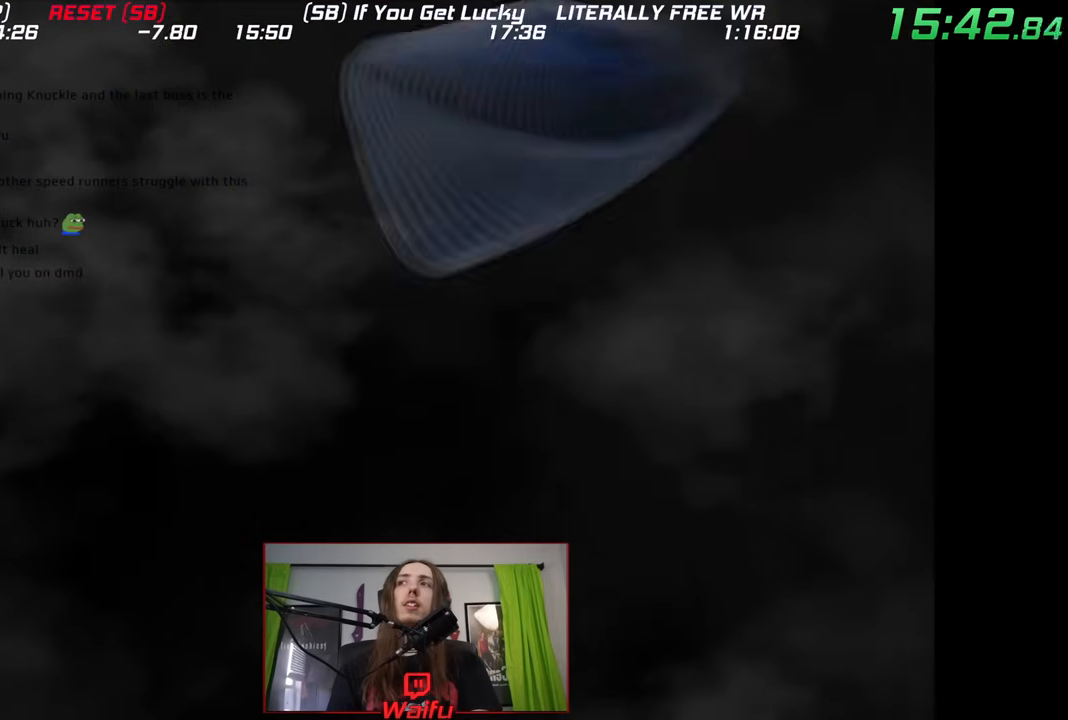
{"buttons": ["A", "B", "X"], "left_stick": "center", "right_stick": "center", "events": [[33, "A", "down"], [33, "B", "down"], [50, "A", "up"], [50, "X", "down"], [83, "Y", "down"], [117, "X", "up"], [117, "Y", "up"], [167, "A", "down"], [200, "X", "down"], [233, "A", "up"], [233, "Y", "down"], [300, "X", "up"], [300, "Y", "up"], [333, "A", "down"], [383, "X", "down"], [400, "A", "up"], [417, "Y", "down"], [450, "X", "up"], [450, "Y", "up"], [500, "A", "down"], [500, "X", "down"]]}
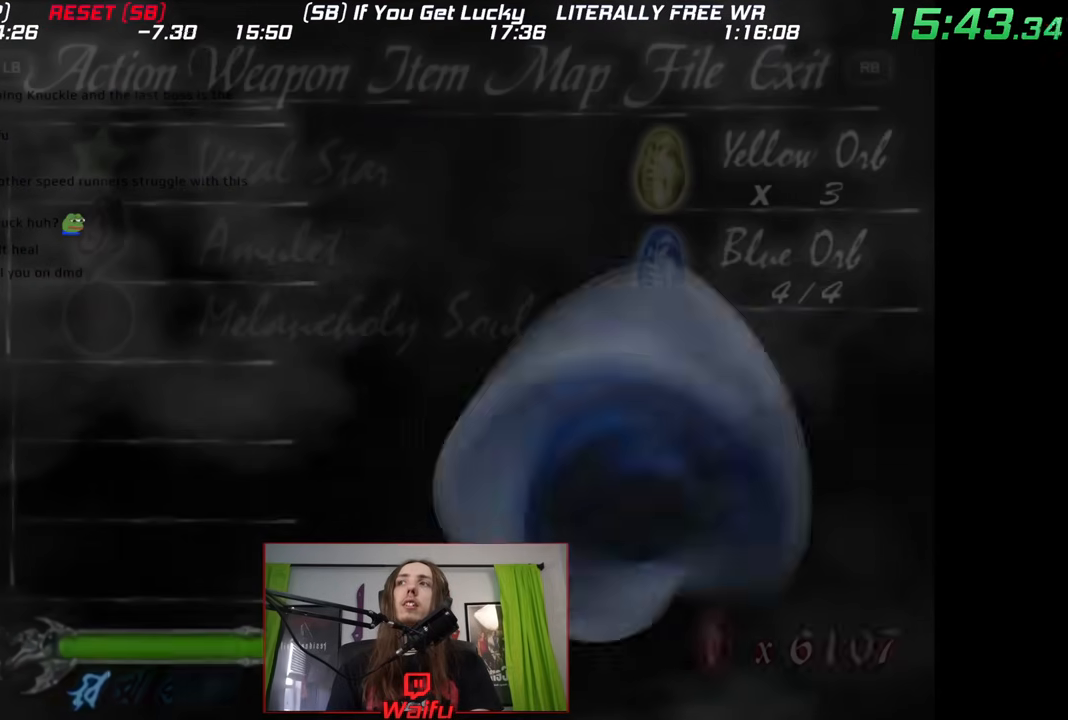
{"buttons": [], "left_stick": "center", "right_stick": "center", "events": [[67, "A", "up"], [67, "Y", "down"], [83, "A", "down"], [83, "X", "up"], [83, "Y", "up"], [150, "X", "down"], [250, "X", "up"], [300, "A", "up"], [300, "B", "up"]]}
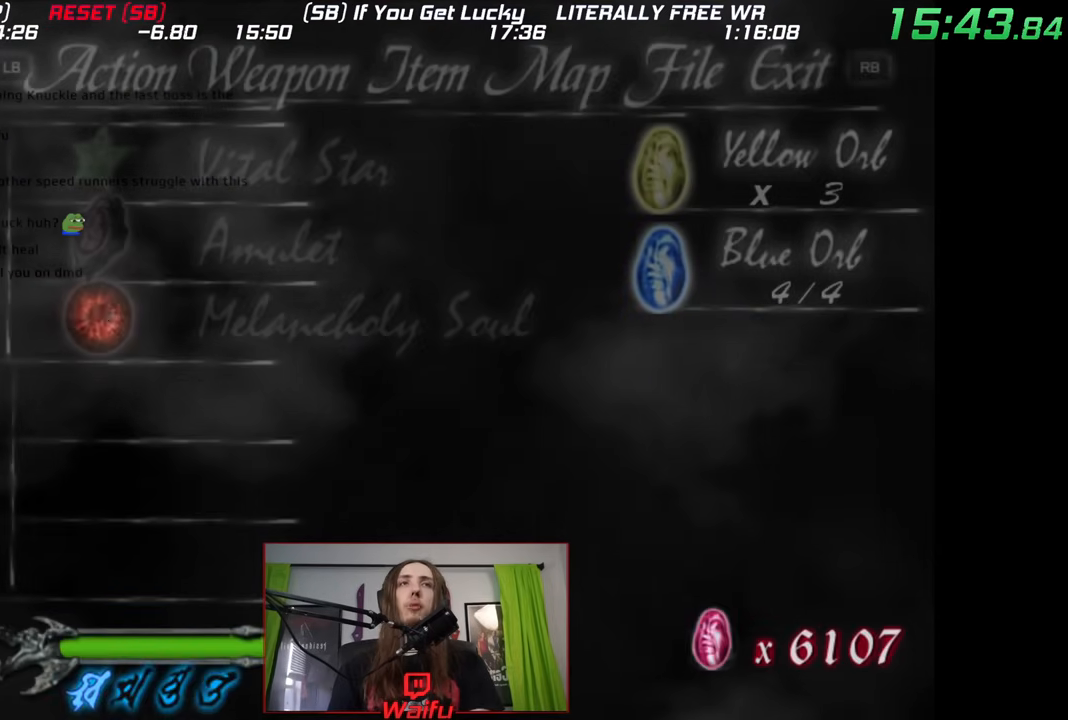
{"buttons": [], "left_stick": "center", "right_stick": "center", "events": []}
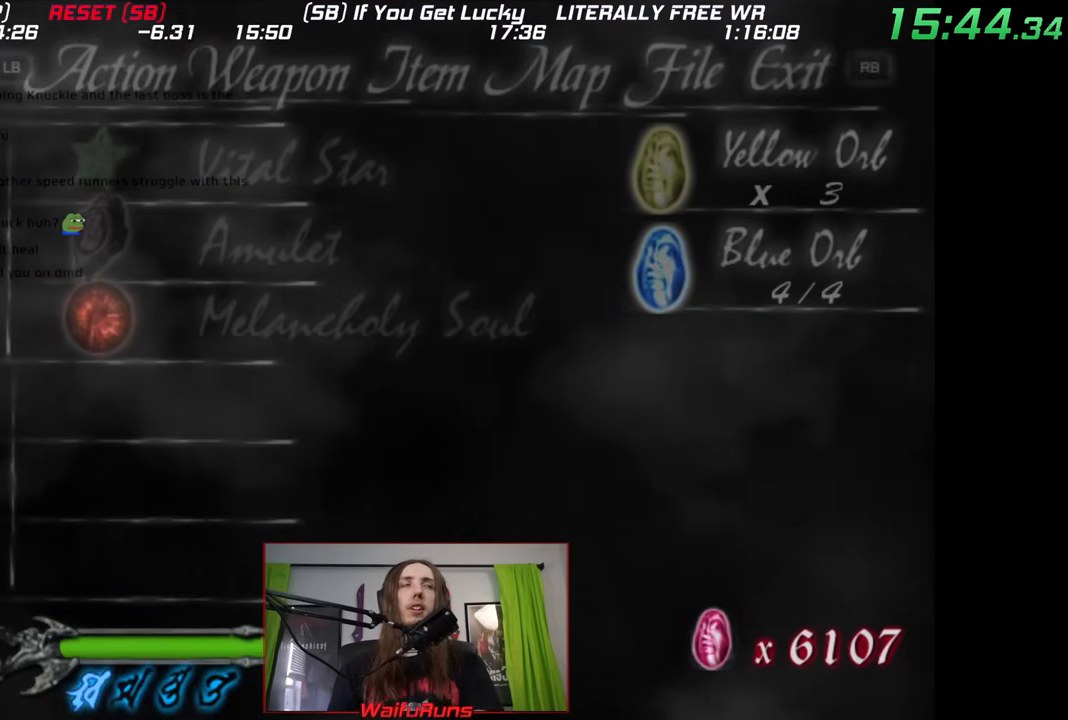
{"buttons": ["A", "X"], "left_stick": "center", "right_stick": "center", "events": [[150, "B", "down"], [183, "Y", "down"], [250, "Y", "up"], [350, "X", "down"], [367, "Y", "down"], [417, "Y", "up"], [450, "X", "up"], [467, "B", "up"], [467, "X", "down"], [483, "A", "down"]]}
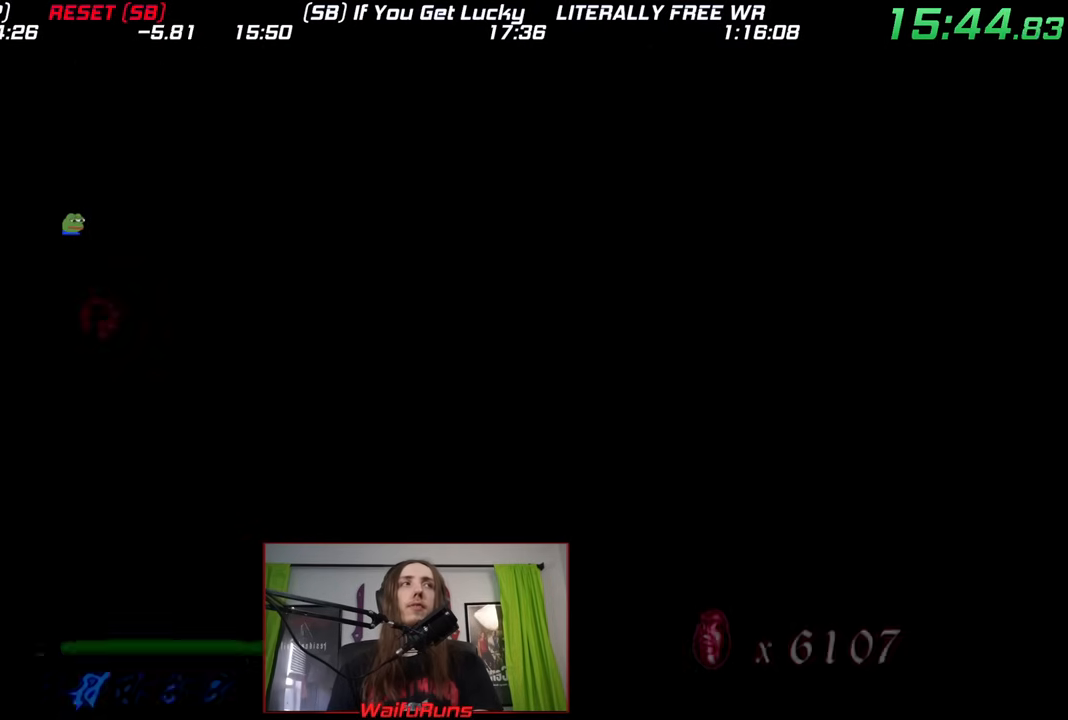
{"buttons": [], "left_stick": "center", "right_stick": "center", "events": [[33, "B", "down"], [50, "A", "up"], [83, "X", "up"], [117, "A", "down"], [133, "X", "down"], [217, "A", "up"], [217, "Y", "down"], [267, "Y", "up"], [283, "X", "up"], [300, "A", "down"], [300, "B", "up"], [300, "X", "down"], [350, "B", "down"], [383, "A", "up"], [383, "Y", "down"], [450, "X", "up"], [450, "Y", "up"], [483, "B", "up"]]}
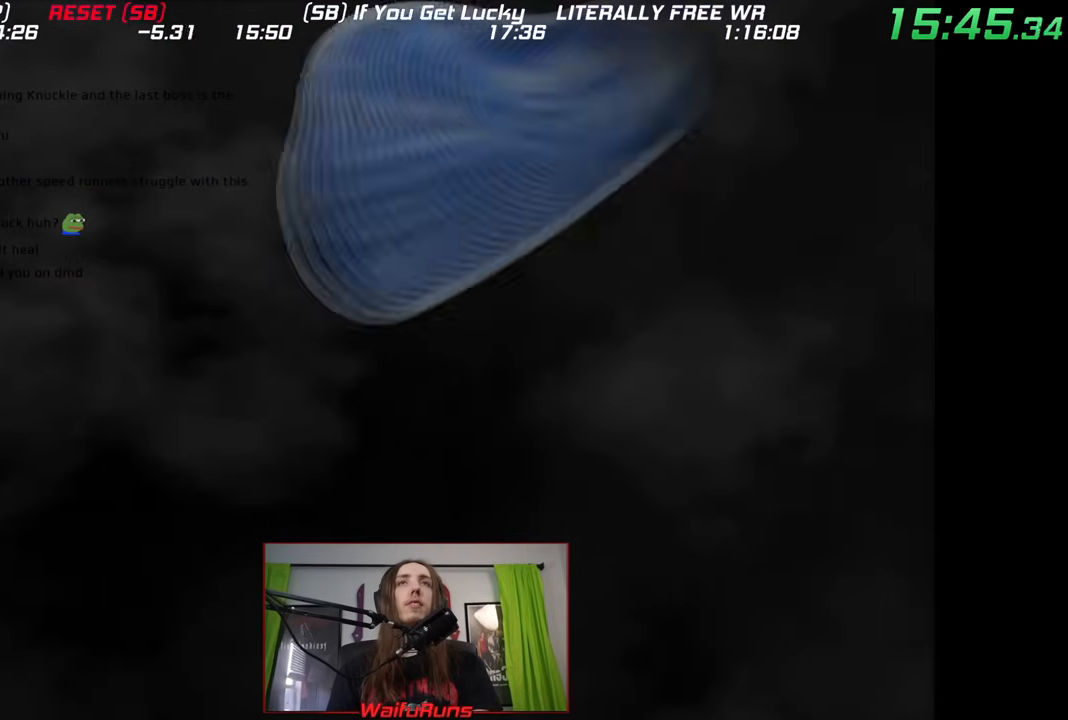
{"buttons": ["A", "B", "X"], "left_stick": "center", "right_stick": "center", "events": [[50, "B", "down"], [50, "X", "down"], [50, "Y", "down"], [117, "X", "up"], [117, "Y", "up"], [133, "A", "down"], [133, "B", "up"], [150, "B", "down"], [200, "X", "down"], [233, "A", "up"], [233, "Y", "down"], [250, "X", "up"], [250, "Y", "up"], [317, "A", "down"], [333, "X", "down"], [350, "A", "up"], [350, "Y", "down"], [400, "X", "up"], [400, "Y", "up"], [467, "A", "down"], [467, "X", "down"]]}
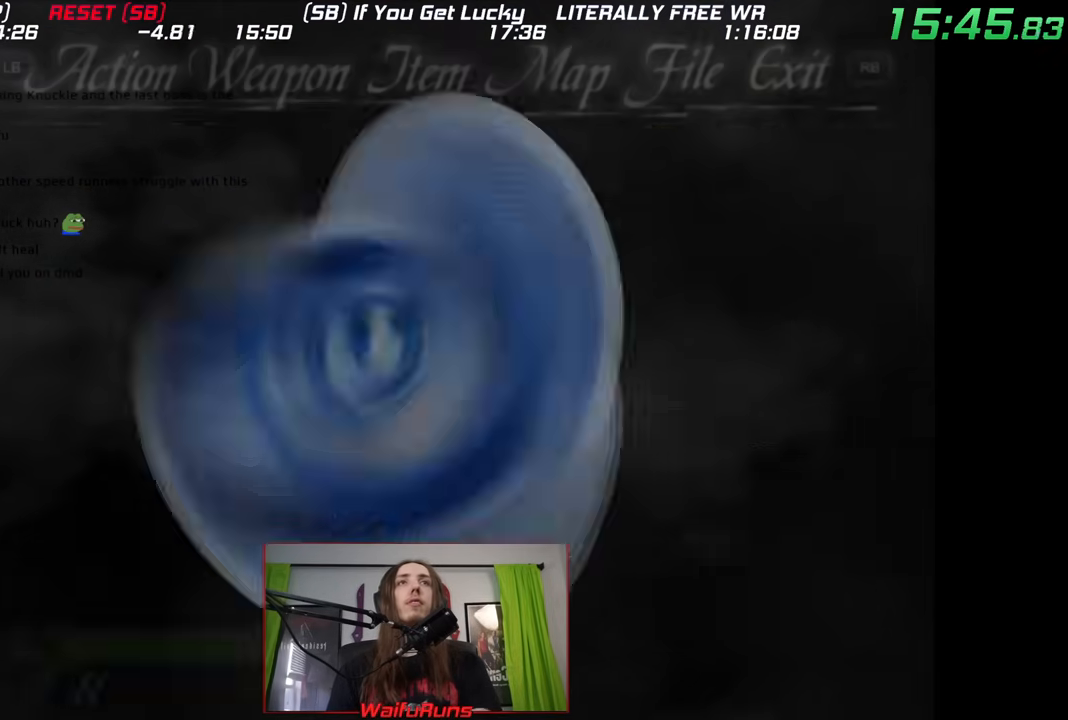
{"buttons": [], "left_stick": "down", "right_stick": "center", "events": [[33, "A", "up"], [33, "Y", "down"], [50, "Y", "up"], [100, "X", "up"], [133, "B", "up"], [283, "left_stick", "down"]]}
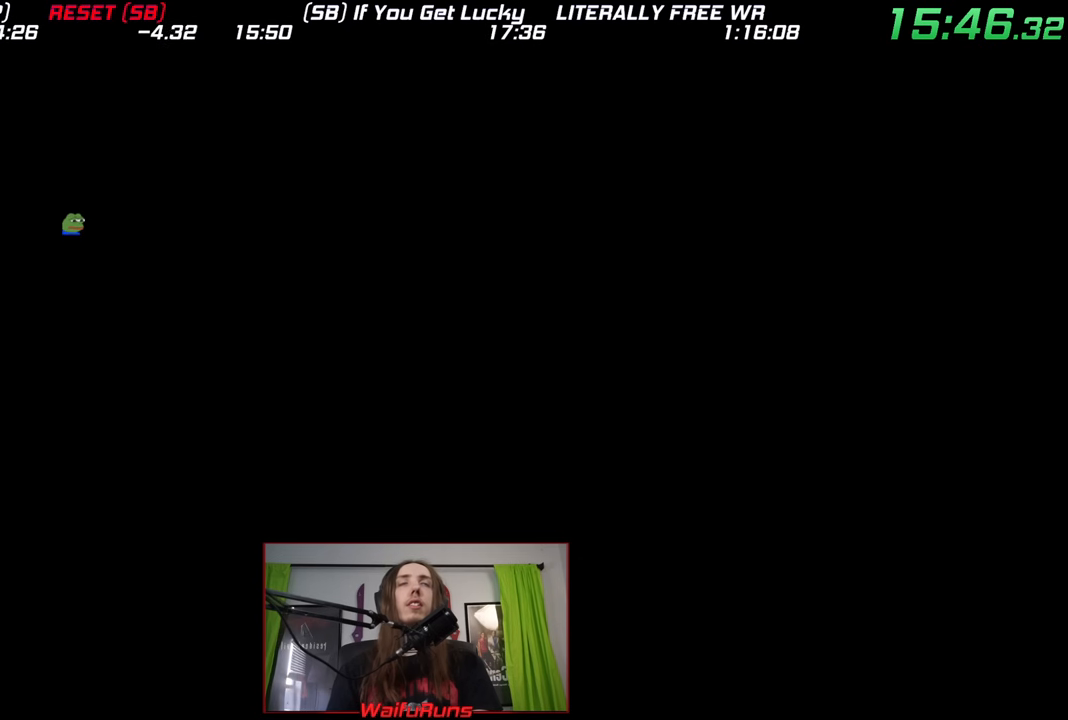
{"buttons": [], "left_stick": "down", "right_stick": "center", "events": [[250, "Y", "down"], [350, "Y", "up"]]}
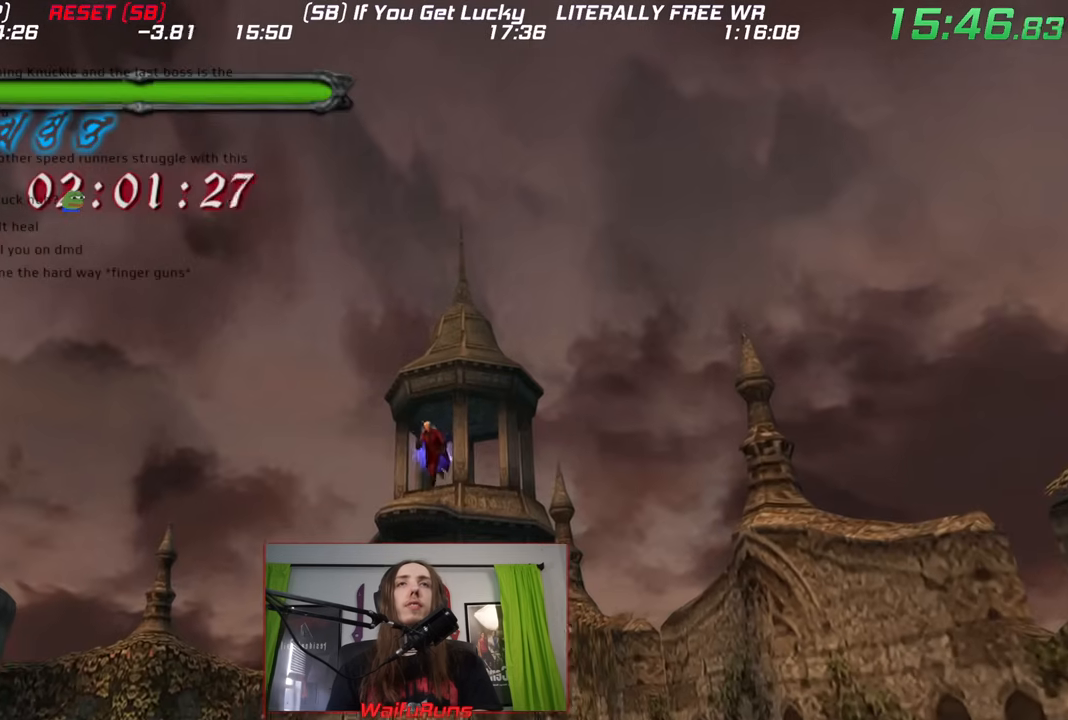
{"buttons": ["A", "X", "Y"], "left_stick": "down", "right_stick": "center", "events": [[433, "A", "down"], [433, "X", "down"], [500, "Y", "down"]]}